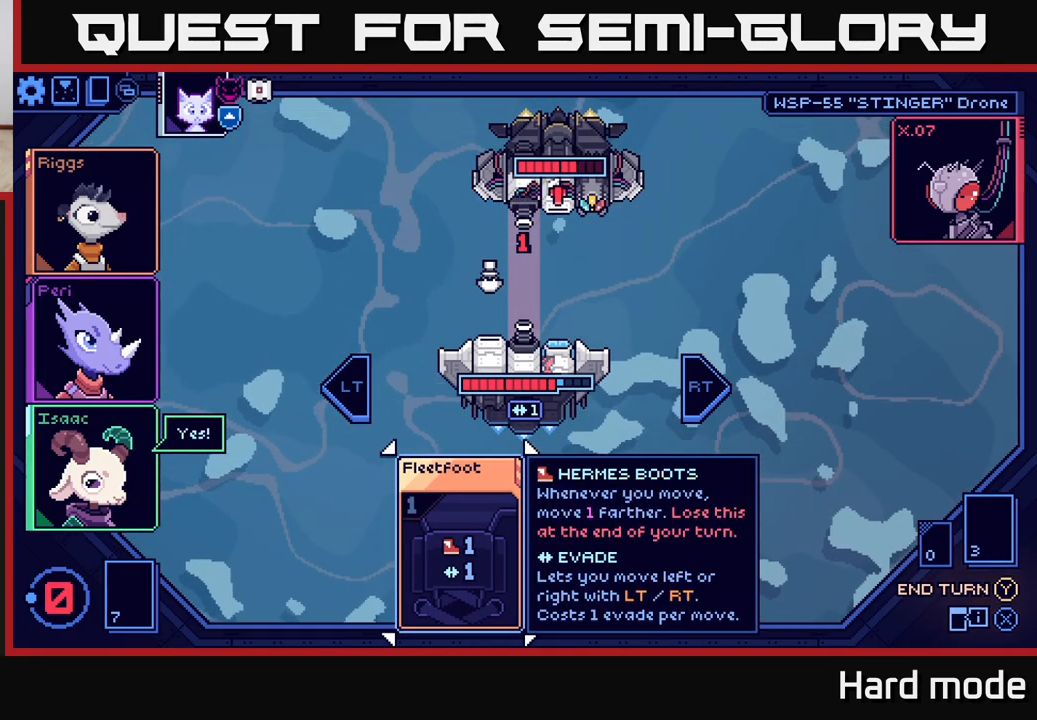
Gameplay with a controller (Xbox layout); each line is a JSON object with the inputs held at the frame after it. "events" lists button and stick changes between this image and that frame as [ms after this image, input, new state], when the widget could be followed in between.
{"buttons": [], "left_stick": "center", "right_stick": "center", "events": [[350, "Y", "down"], [383, "Y", "up"]]}
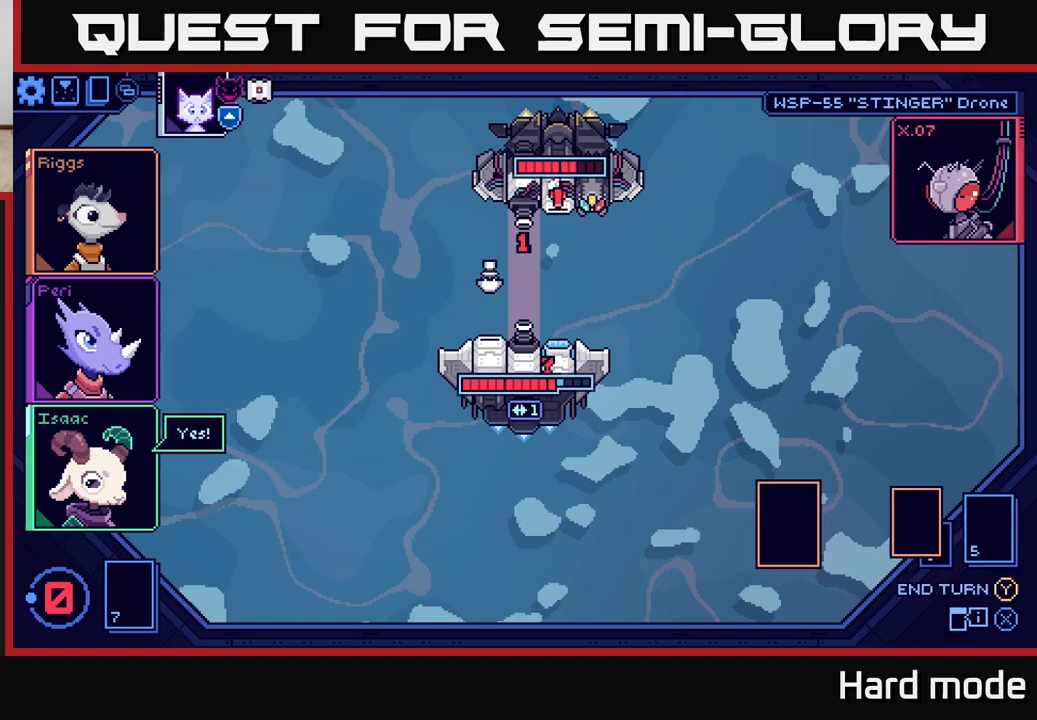
{"buttons": [], "left_stick": "center", "right_stick": "center", "events": []}
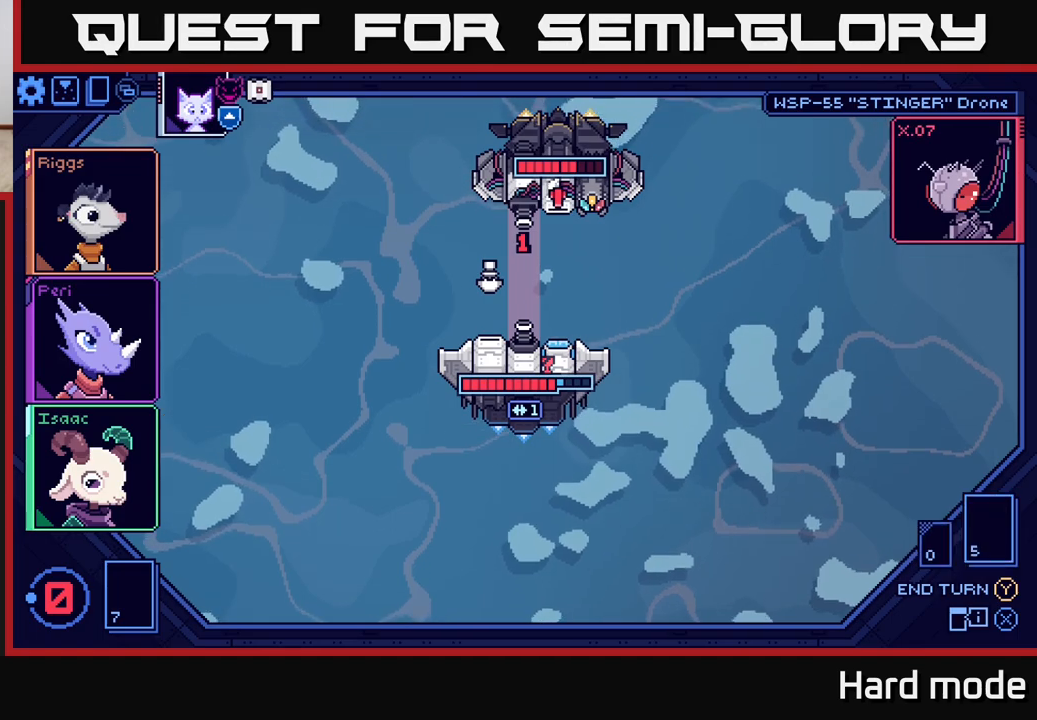
{"buttons": [], "left_stick": "center", "right_stick": "center", "events": []}
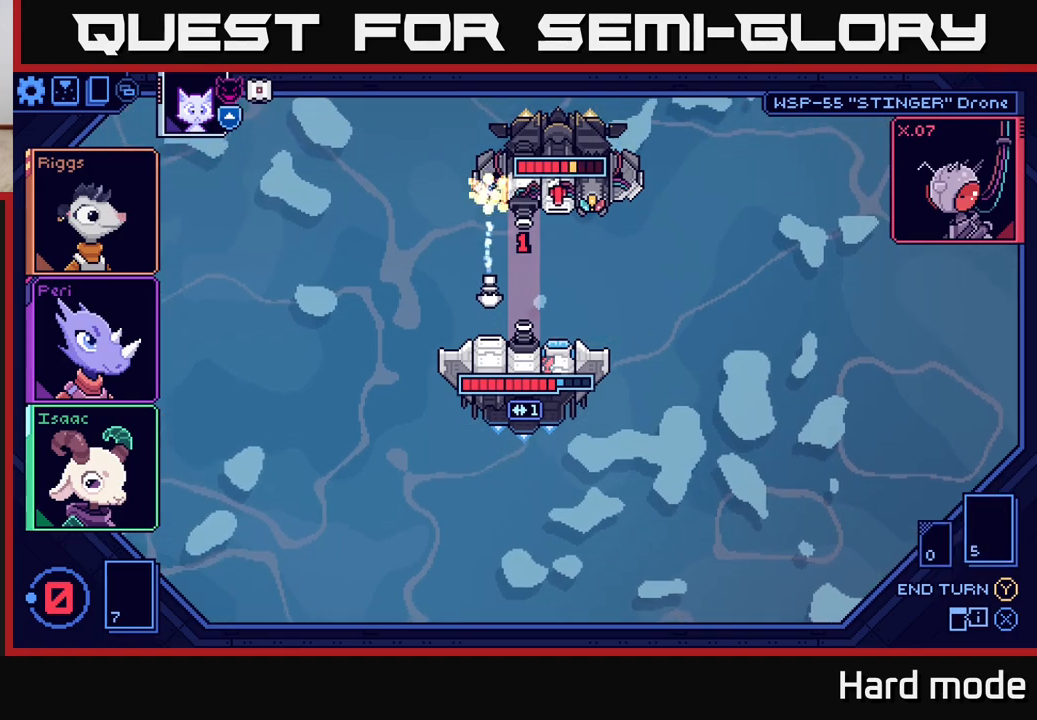
{"buttons": [], "left_stick": "center", "right_stick": "center", "events": []}
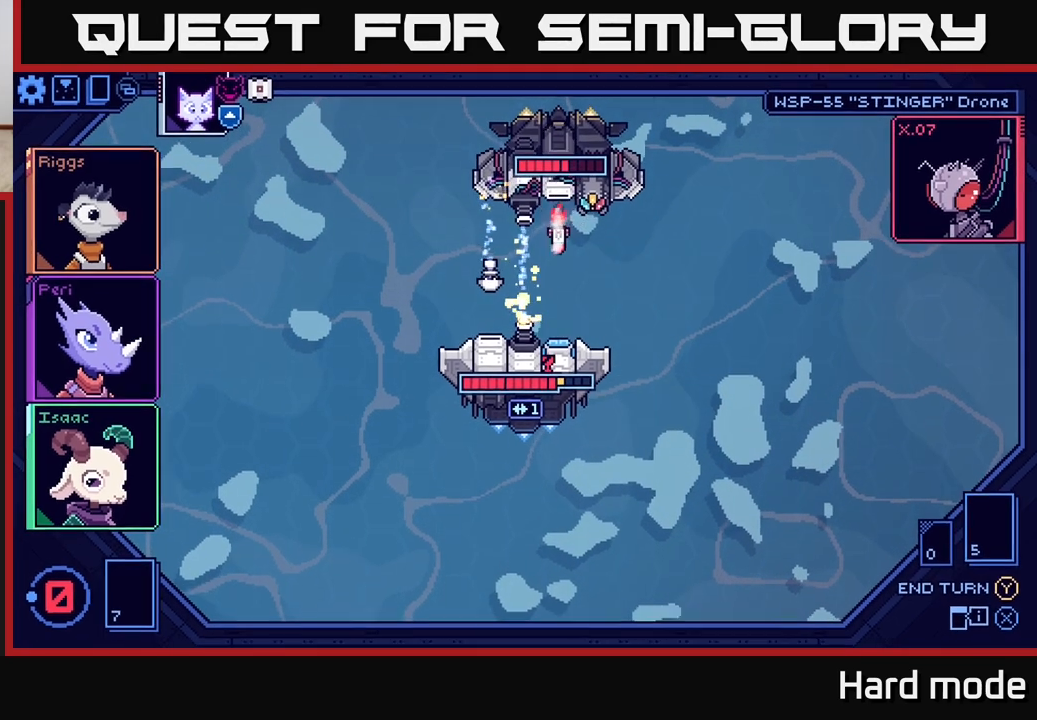
{"buttons": [], "left_stick": "center", "right_stick": "center", "events": []}
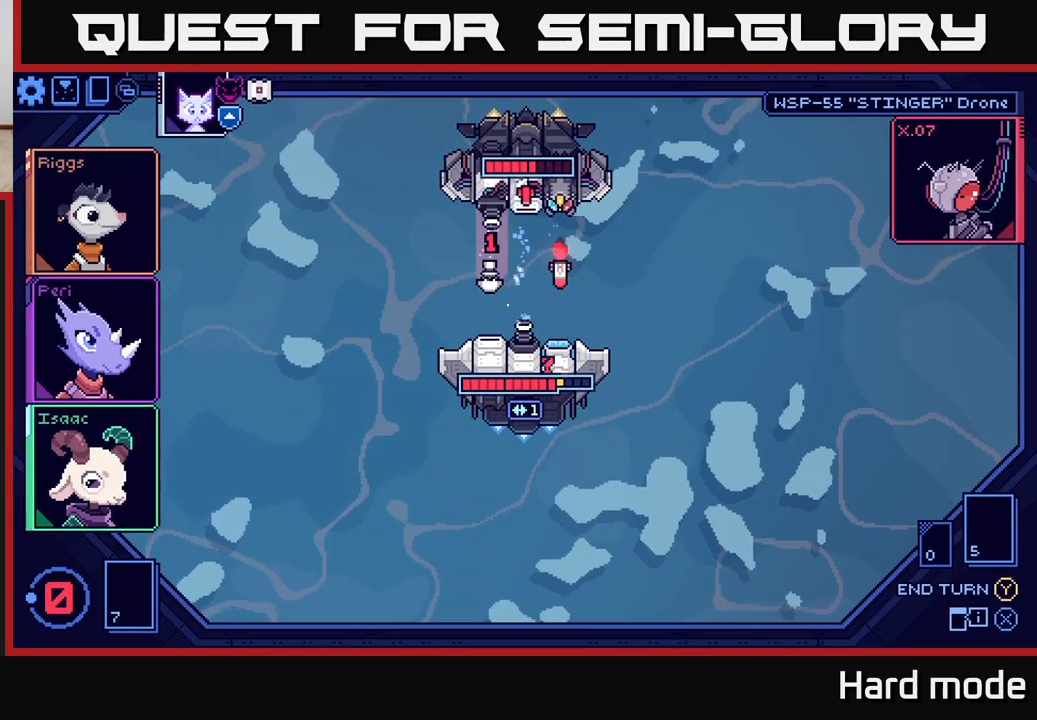
{"buttons": [], "left_stick": "center", "right_stick": "center", "events": []}
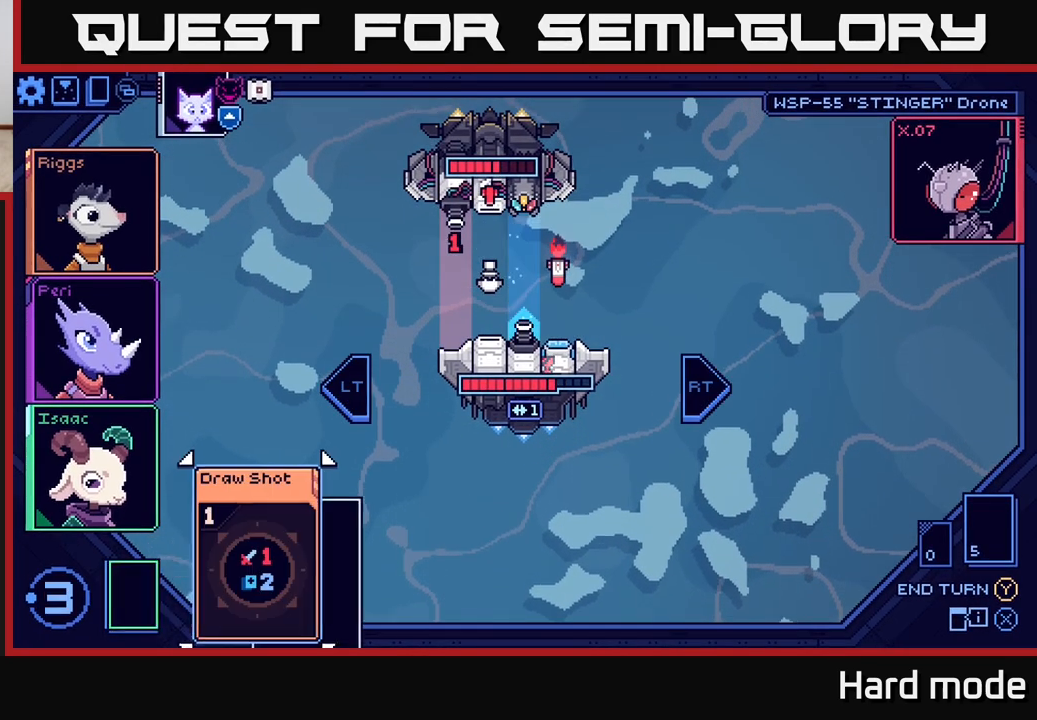
{"buttons": [], "left_stick": "center", "right_stick": "center", "events": []}
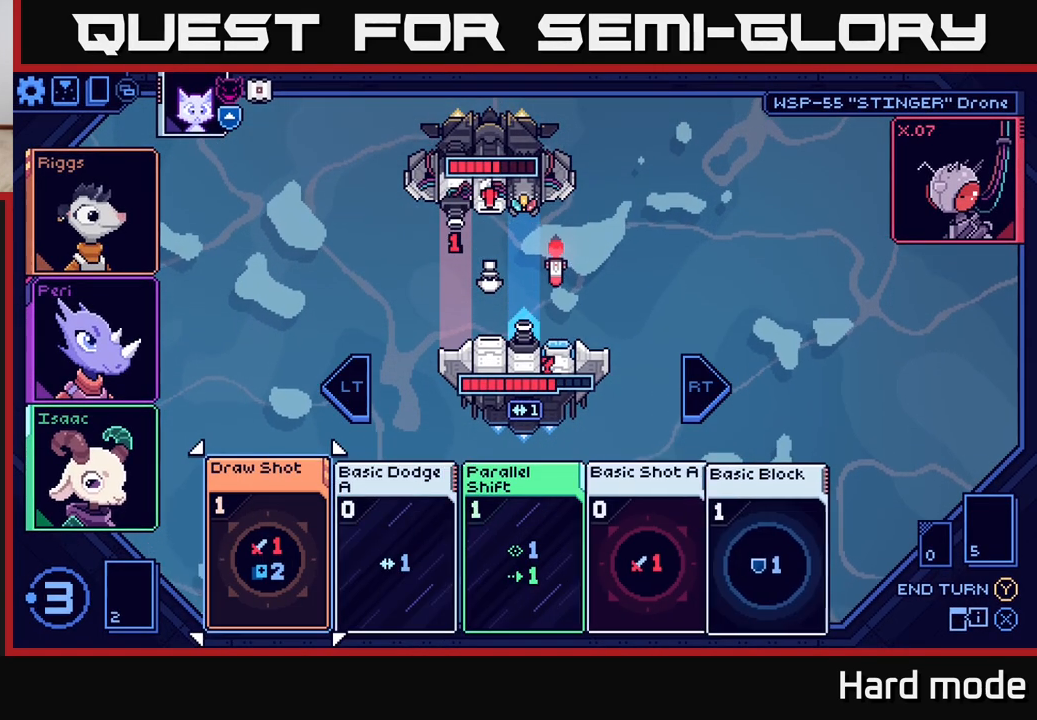
{"buttons": [], "left_stick": "right", "right_stick": "center", "events": [[367, "left_stick", "right"]]}
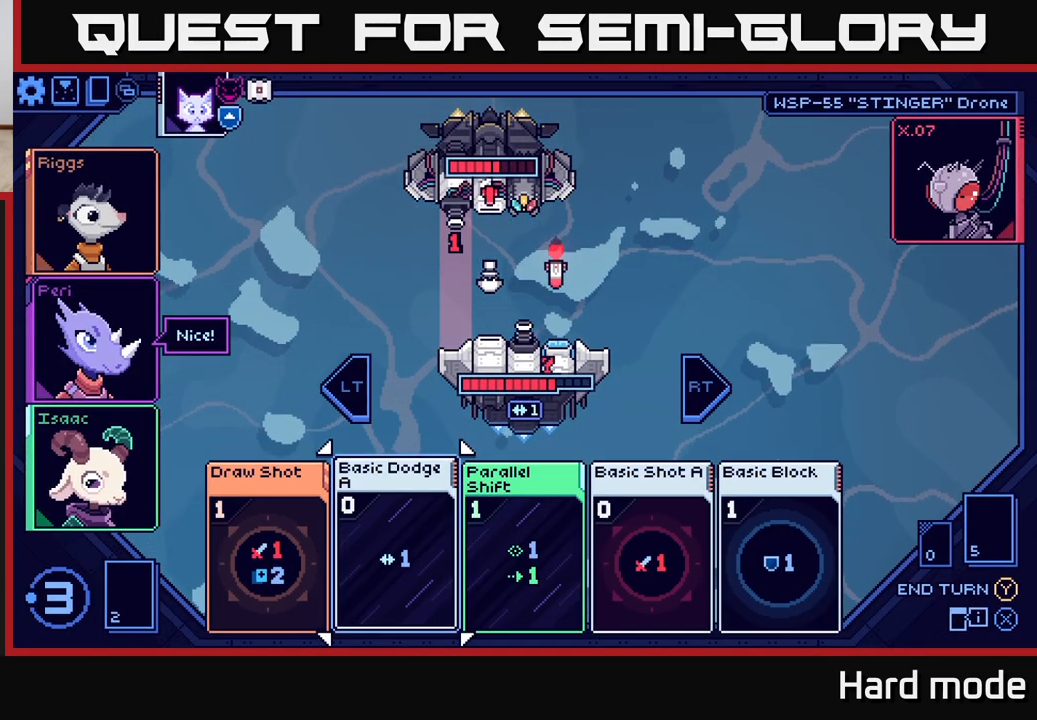
{"buttons": [], "left_stick": "center", "right_stick": "center", "events": [[17, "left_stick", "center"], [100, "left_stick", "right"], [250, "left_stick", "center"], [350, "left_stick", "right"], [500, "left_stick", "center"]]}
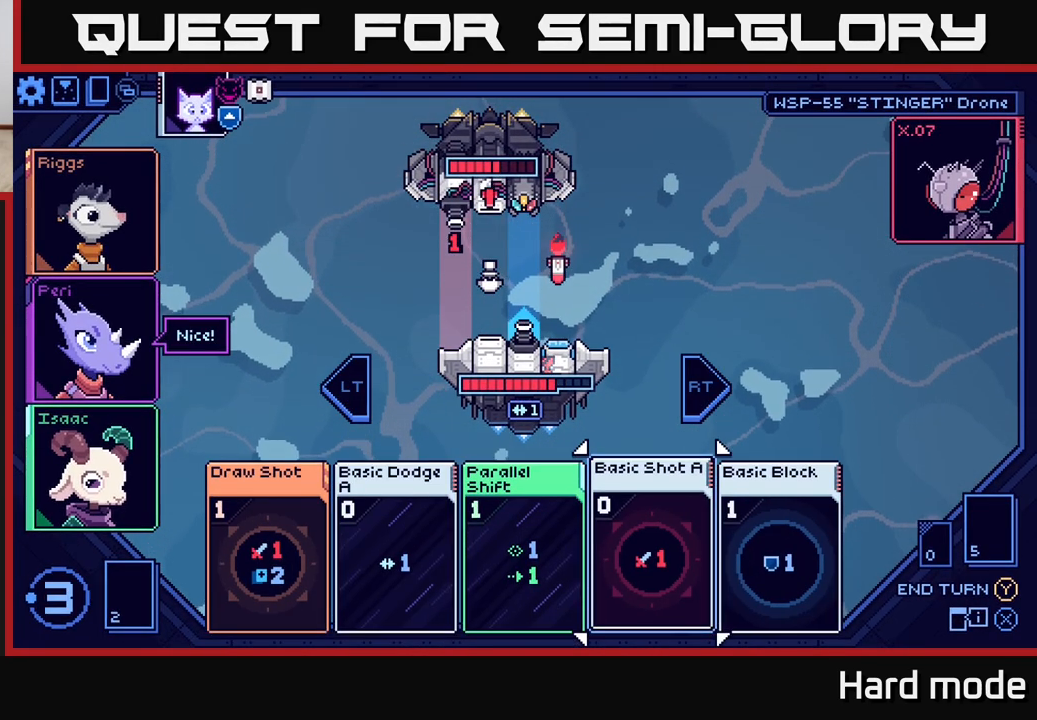
{"buttons": [], "left_stick": "left", "right_stick": "center", "events": [[67, "left_stick", "right"], [250, "left_stick", "center"], [367, "left_stick", "left"]]}
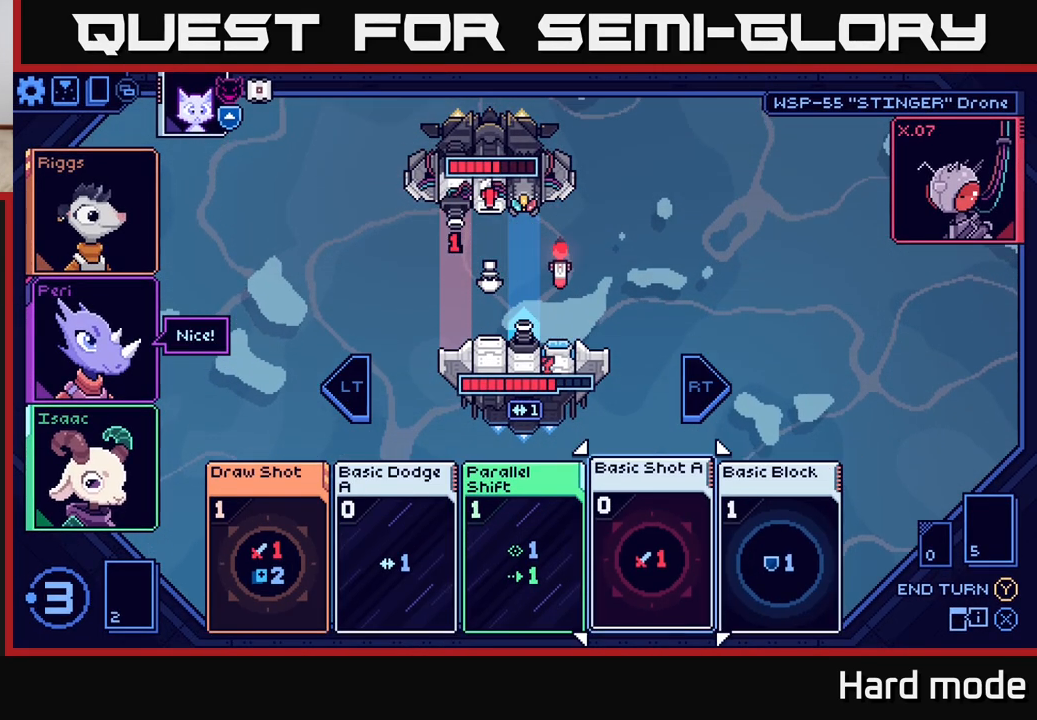
{"buttons": [], "left_stick": "center", "right_stick": "center", "events": [[33, "left_stick", "center"], [250, "A", "down"], [317, "A", "up"]]}
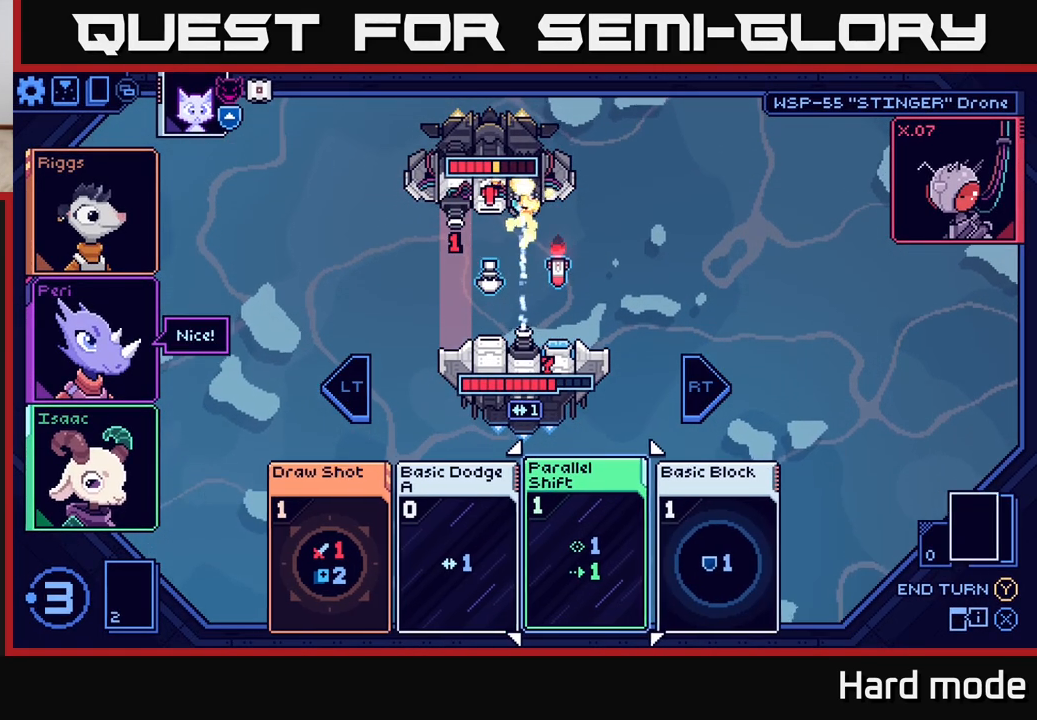
{"buttons": [], "left_stick": "left", "right_stick": "center", "events": [[367, "left_stick", "left"]]}
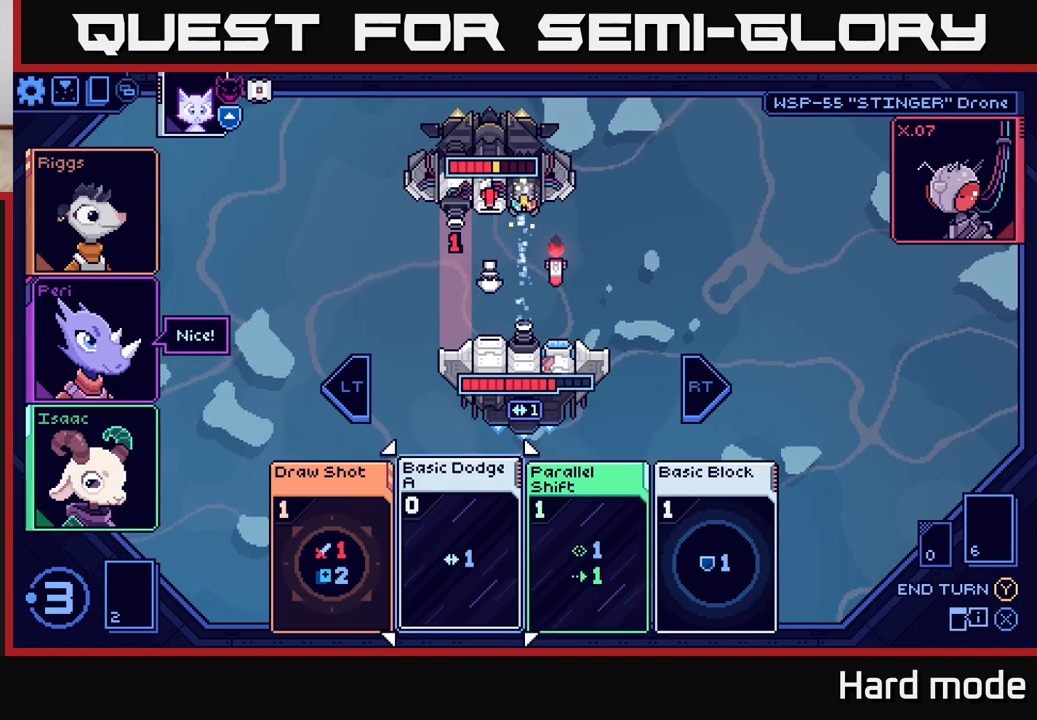
{"buttons": [], "left_stick": "center", "right_stick": "center", "events": [[17, "left_stick", "center"], [200, "A", "down"], [267, "A", "up"]]}
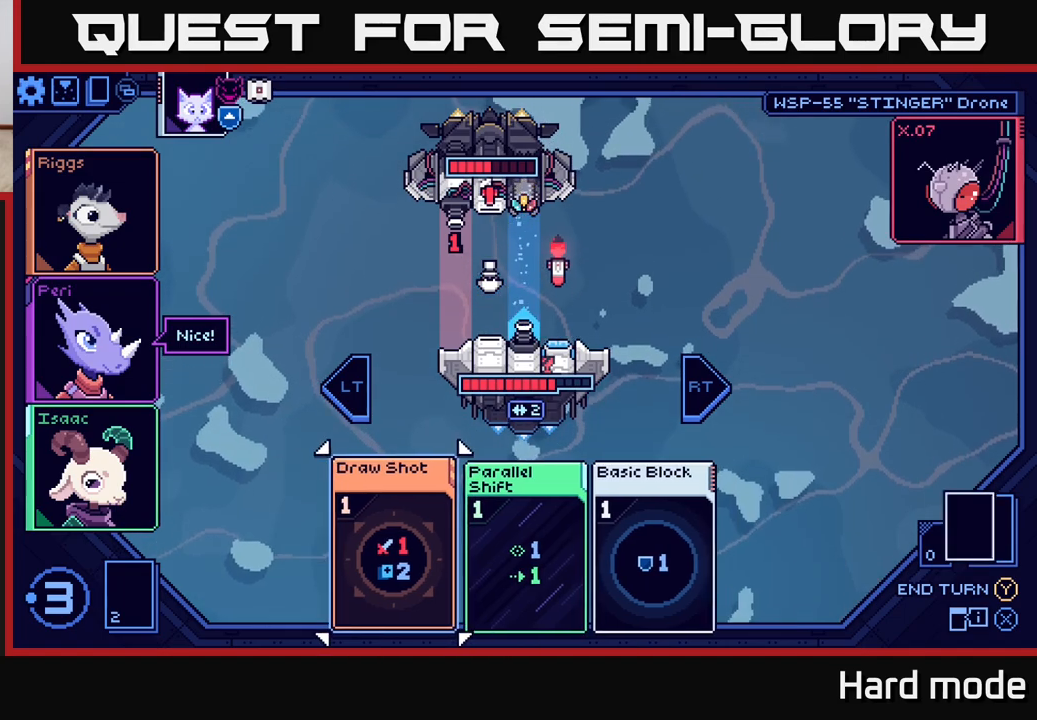
{"buttons": [], "left_stick": "left", "right_stick": "center", "events": [[483, "left_stick", "left"]]}
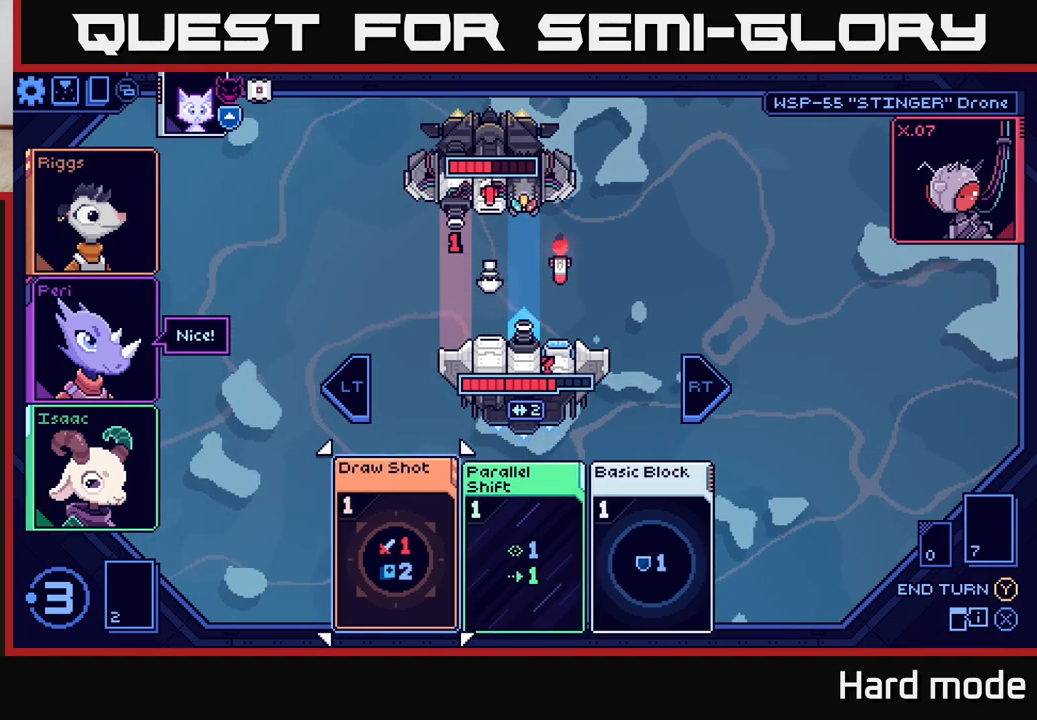
{"buttons": [], "left_stick": "right", "right_stick": "center", "events": [[150, "left_stick", "center"], [400, "left_stick", "right"]]}
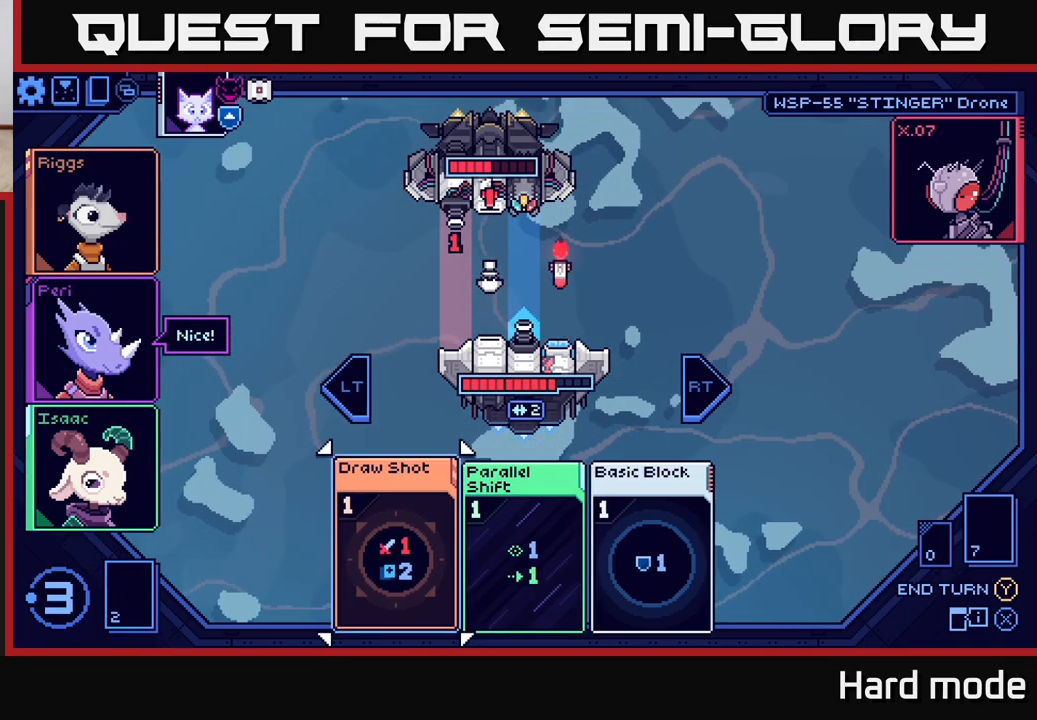
{"buttons": [], "left_stick": "center", "right_stick": "center", "events": [[83, "left_stick", "center"]]}
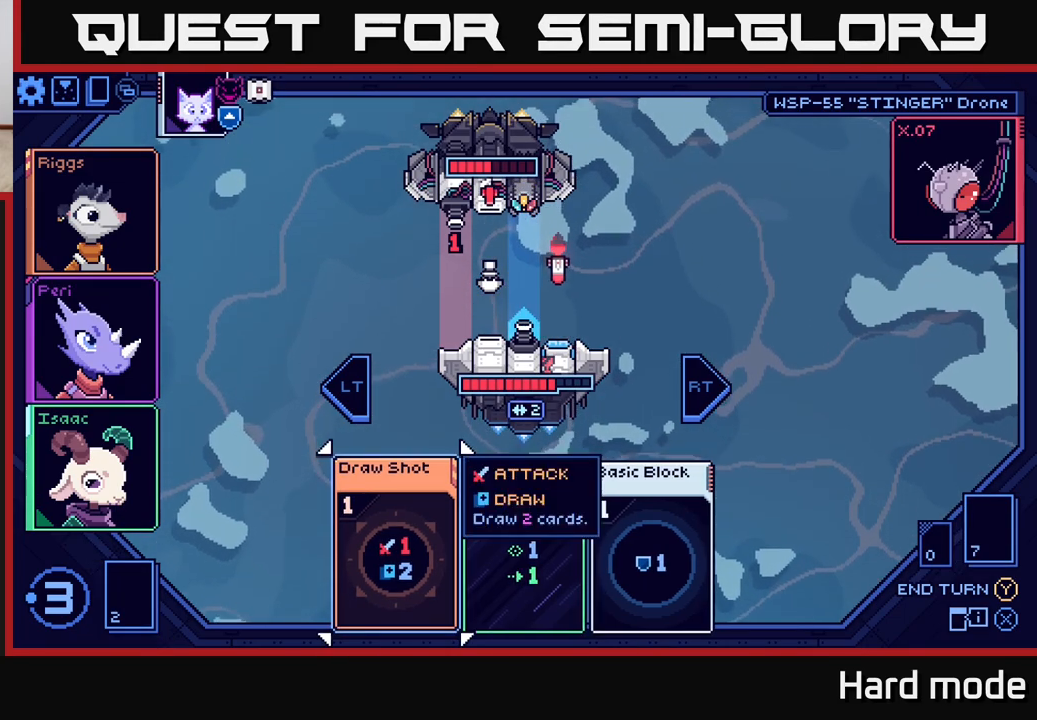
{"buttons": [], "left_stick": "center", "right_stick": "center", "events": [[183, "left_stick", "right"], [367, "left_stick", "center"]]}
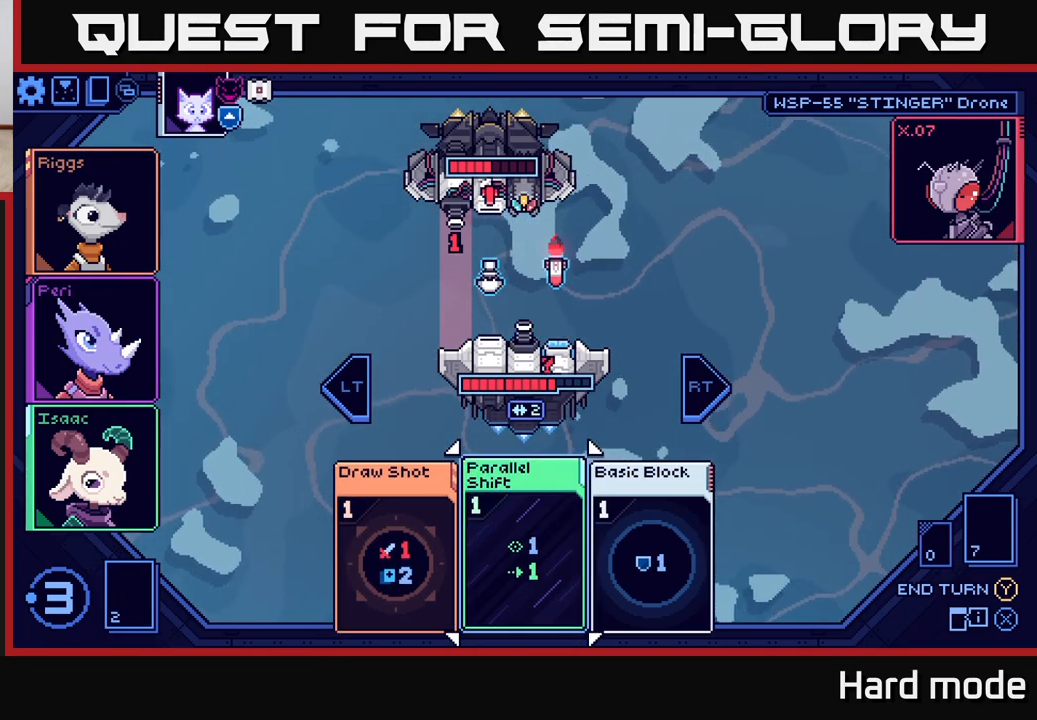
{"buttons": [], "left_stick": "center", "right_stick": "center", "events": []}
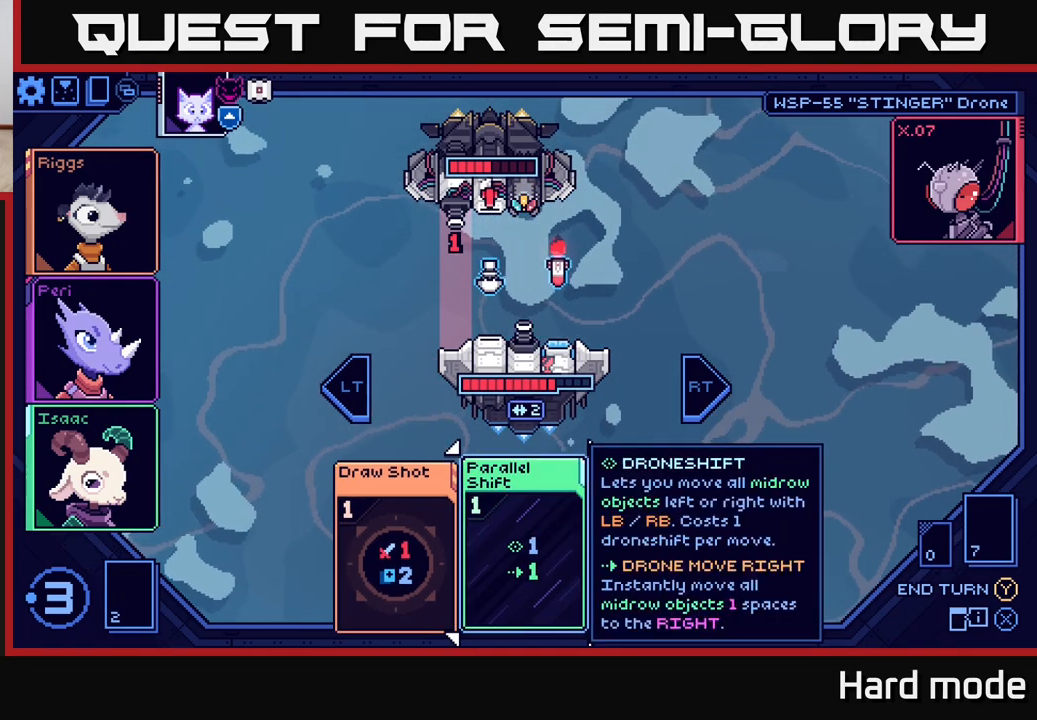
{"buttons": [], "left_stick": "left", "right_stick": "center", "events": [[333, "left_stick", "left"]]}
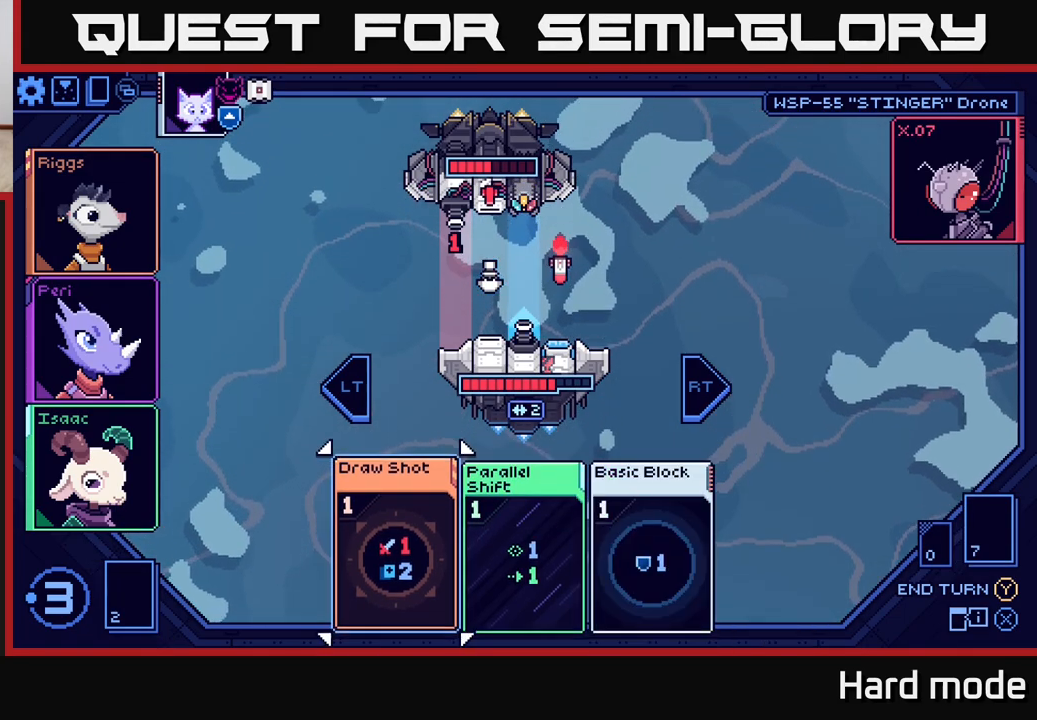
{"buttons": [], "left_stick": "center", "right_stick": "center", "events": [[17, "left_stick", "center"]]}
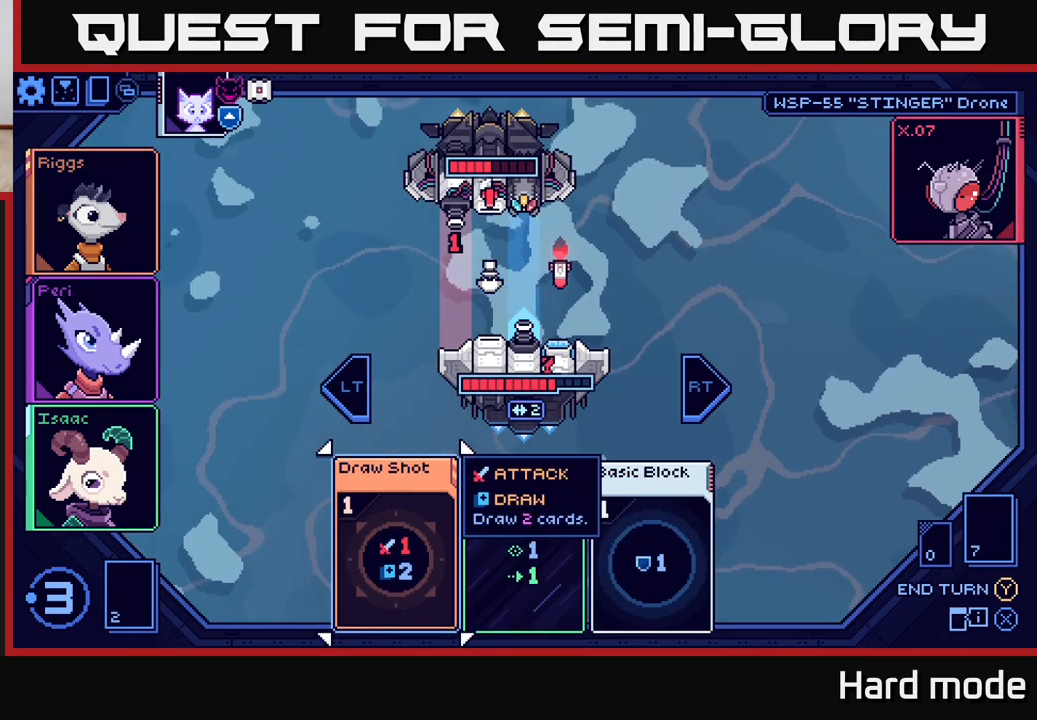
{"buttons": [], "left_stick": "right", "right_stick": "center", "events": [[400, "left_stick", "right"]]}
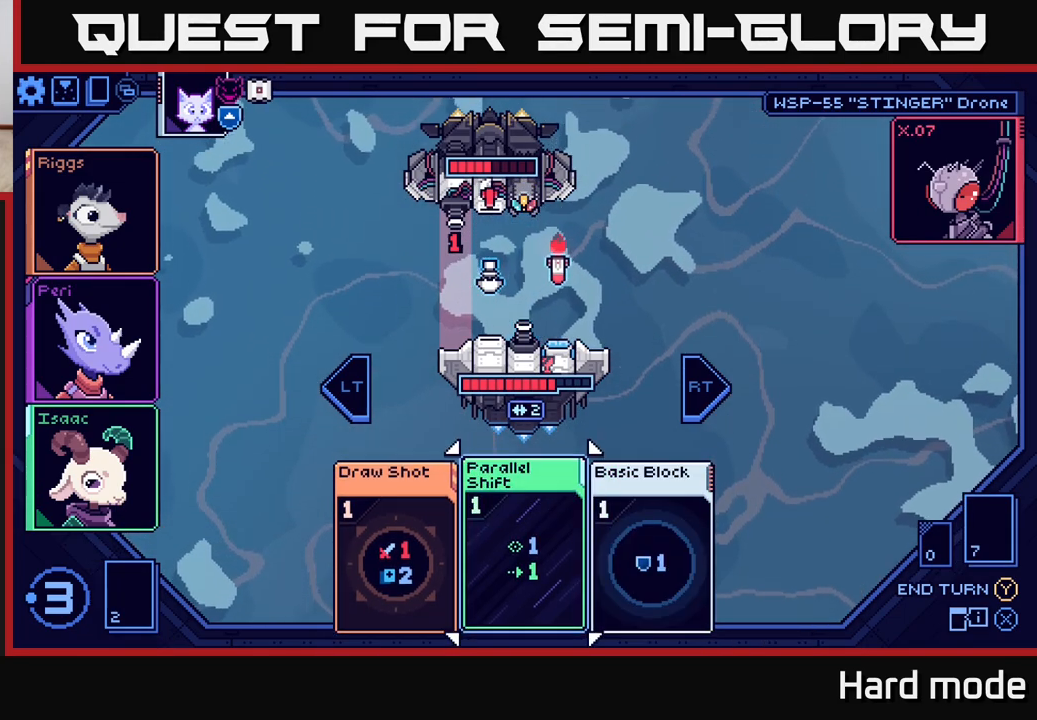
{"buttons": [], "left_stick": "center", "right_stick": "center", "events": [[83, "left_stick", "center"]]}
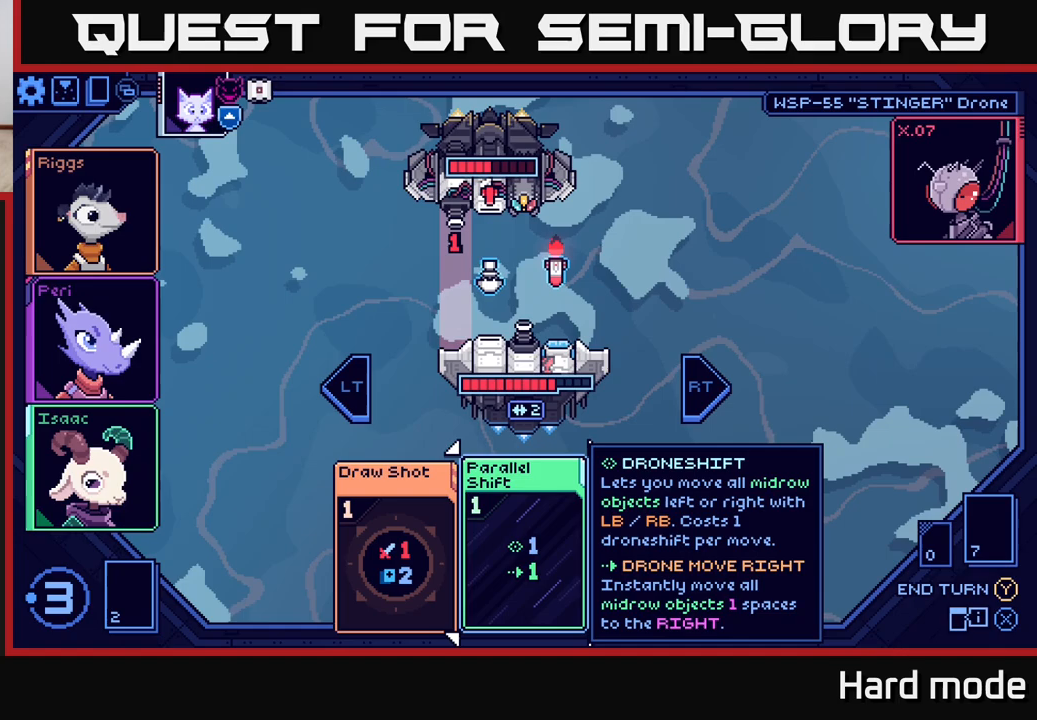
{"buttons": [], "left_stick": "center", "right_stick": "center", "events": []}
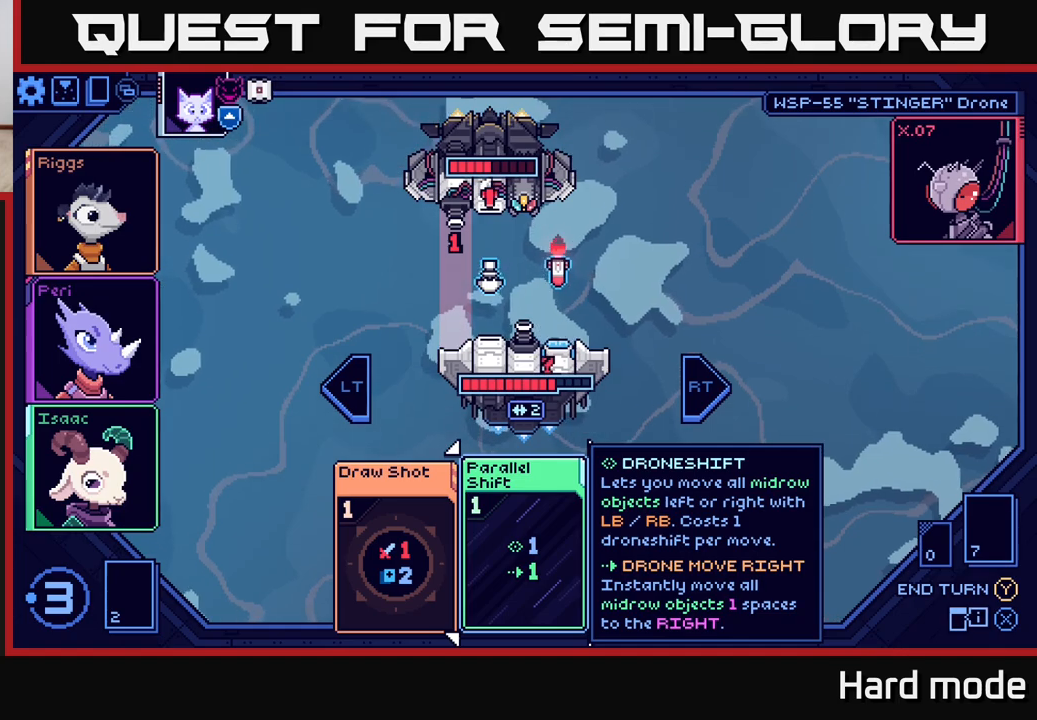
{"buttons": [], "left_stick": "center", "right_stick": "center", "events": []}
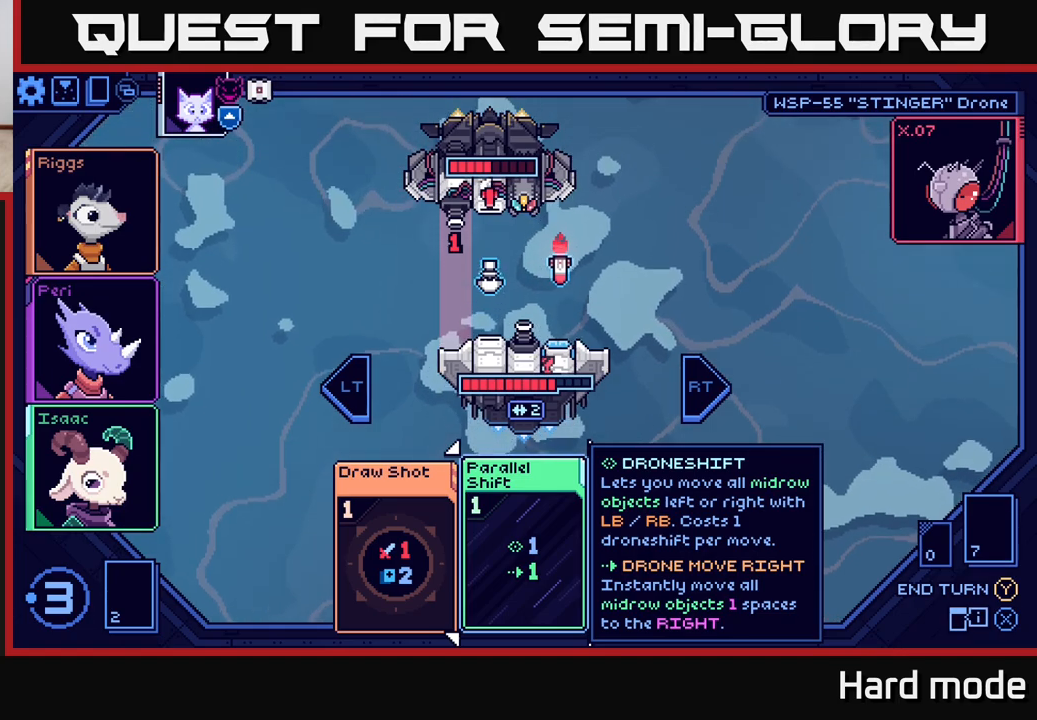
{"buttons": [], "left_stick": "center", "right_stick": "center", "events": []}
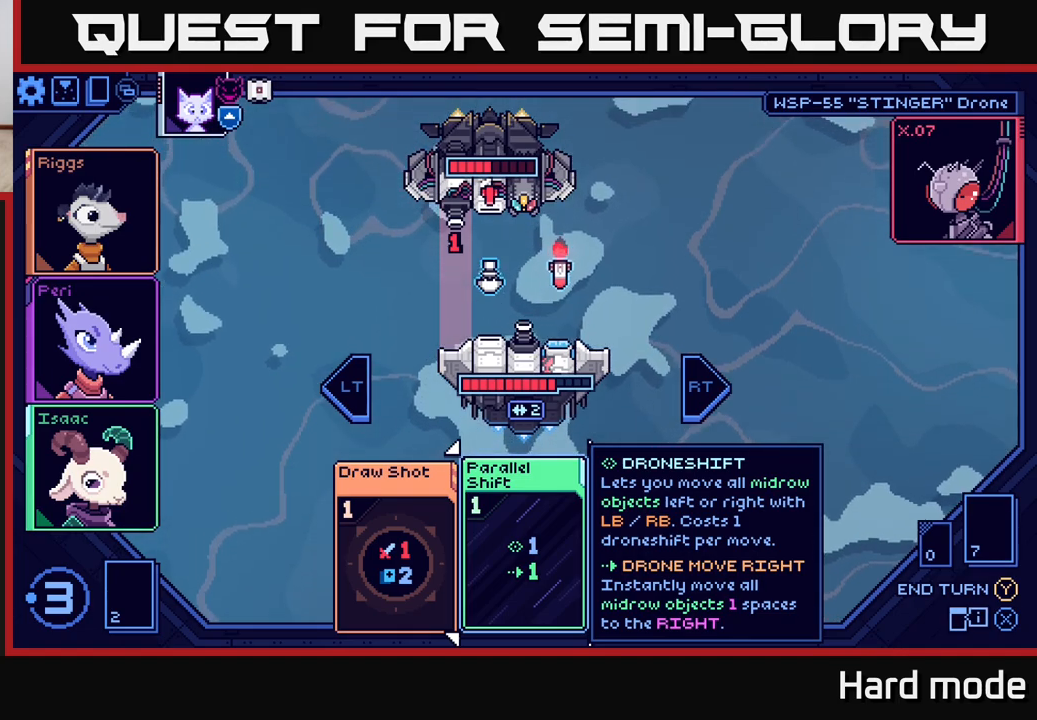
{"buttons": [], "left_stick": "right", "right_stick": "center", "events": [[450, "left_stick", "right"]]}
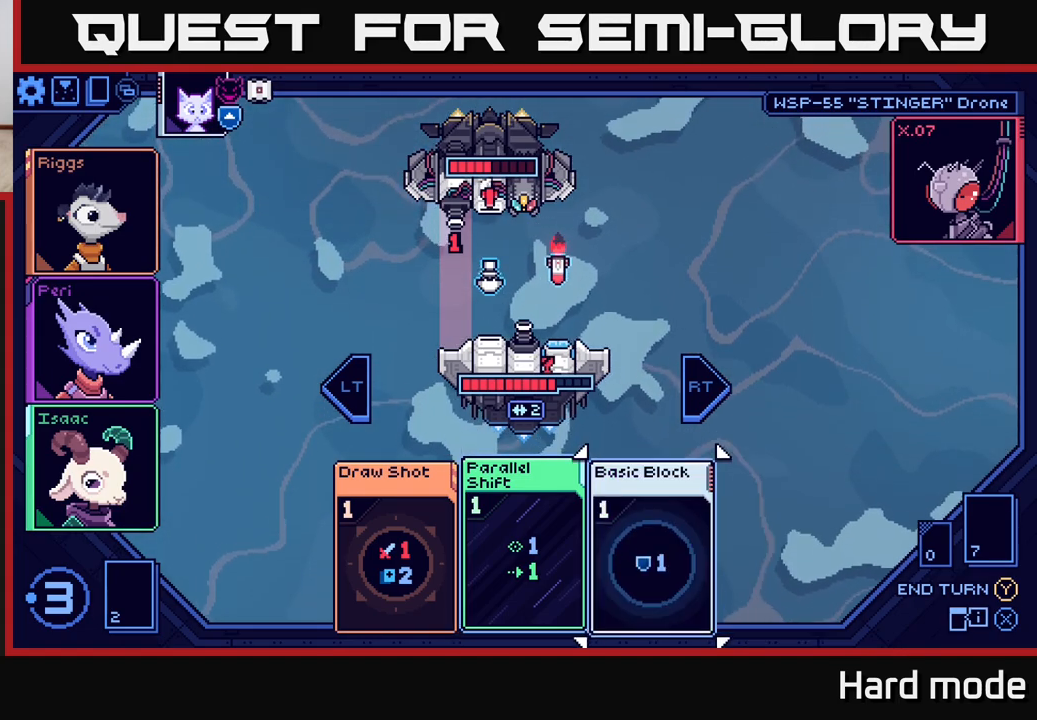
{"buttons": [], "left_stick": "center", "right_stick": "center", "events": [[117, "left_stick", "center"]]}
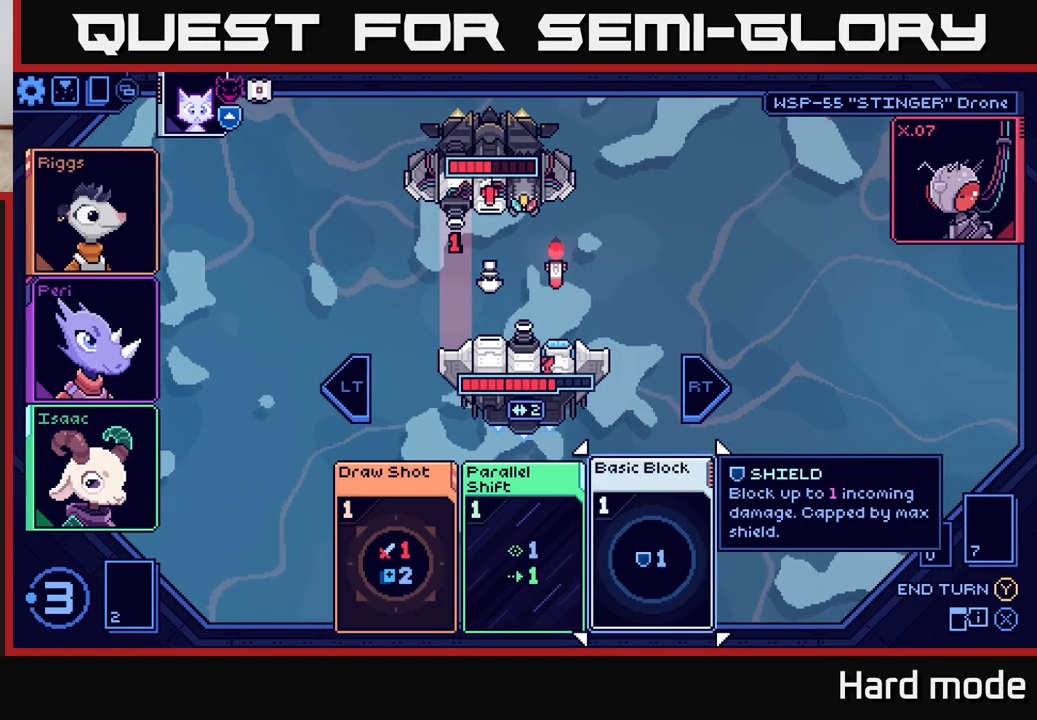
{"buttons": [], "left_stick": "center", "right_stick": "center", "events": []}
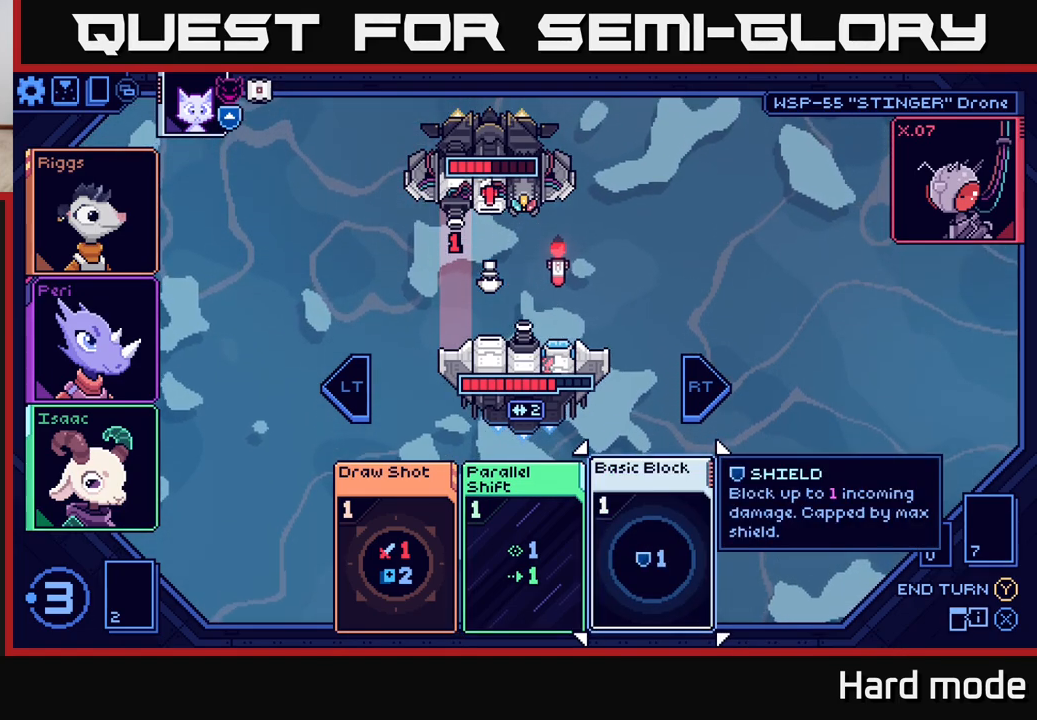
{"buttons": [], "left_stick": "center", "right_stick": "center", "events": []}